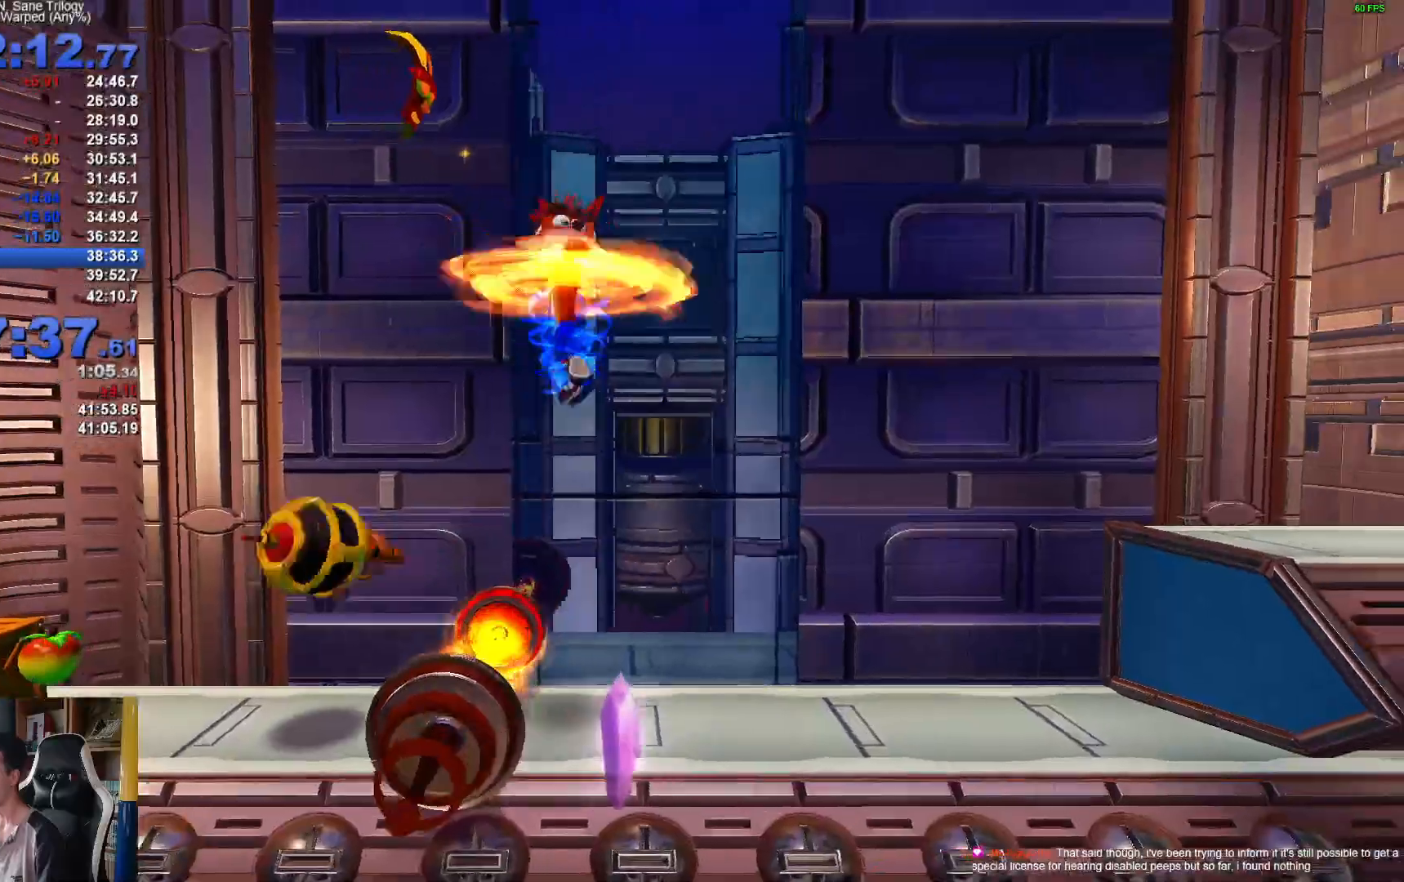
Gameplay with a controller (Xbox layout); each line is a JSON object with the inputs held at the frame after it (dt_ms = milliseconds from this image to that frame). "button_events" lists button changes between this image and that frame as [ms after this image, input, new state], when the widget could be followed in between (sticks are given only as held states).
{"dt_ms": 500, "buttons": [], "left_stick": "right", "right_stick": "center", "button_events": []}
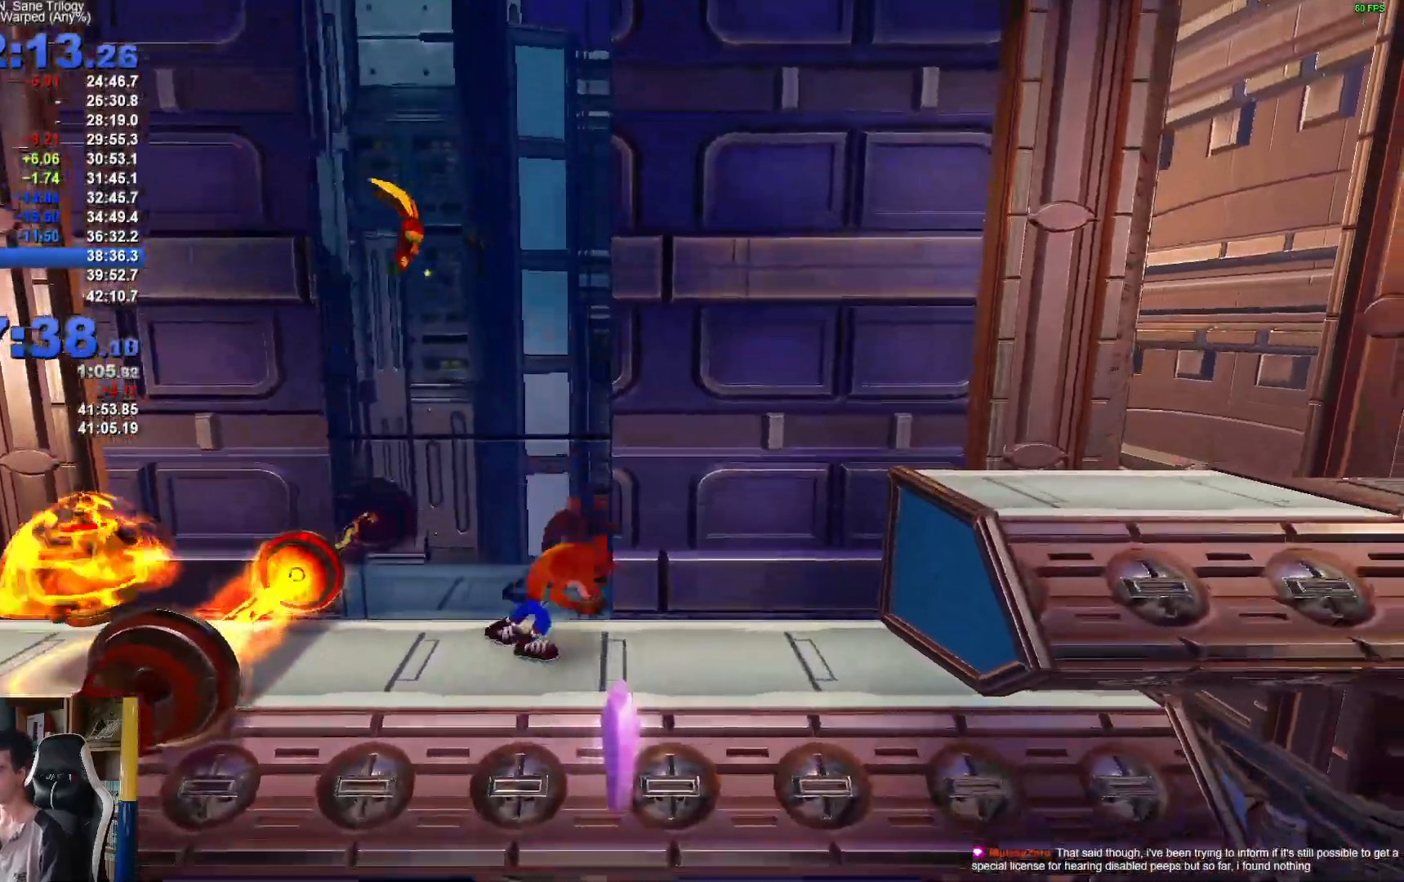
{"dt_ms": 500, "buttons": [], "left_stick": "right", "right_stick": "center", "button_events": [[133, "A", "down"], [417, "A", "up"]]}
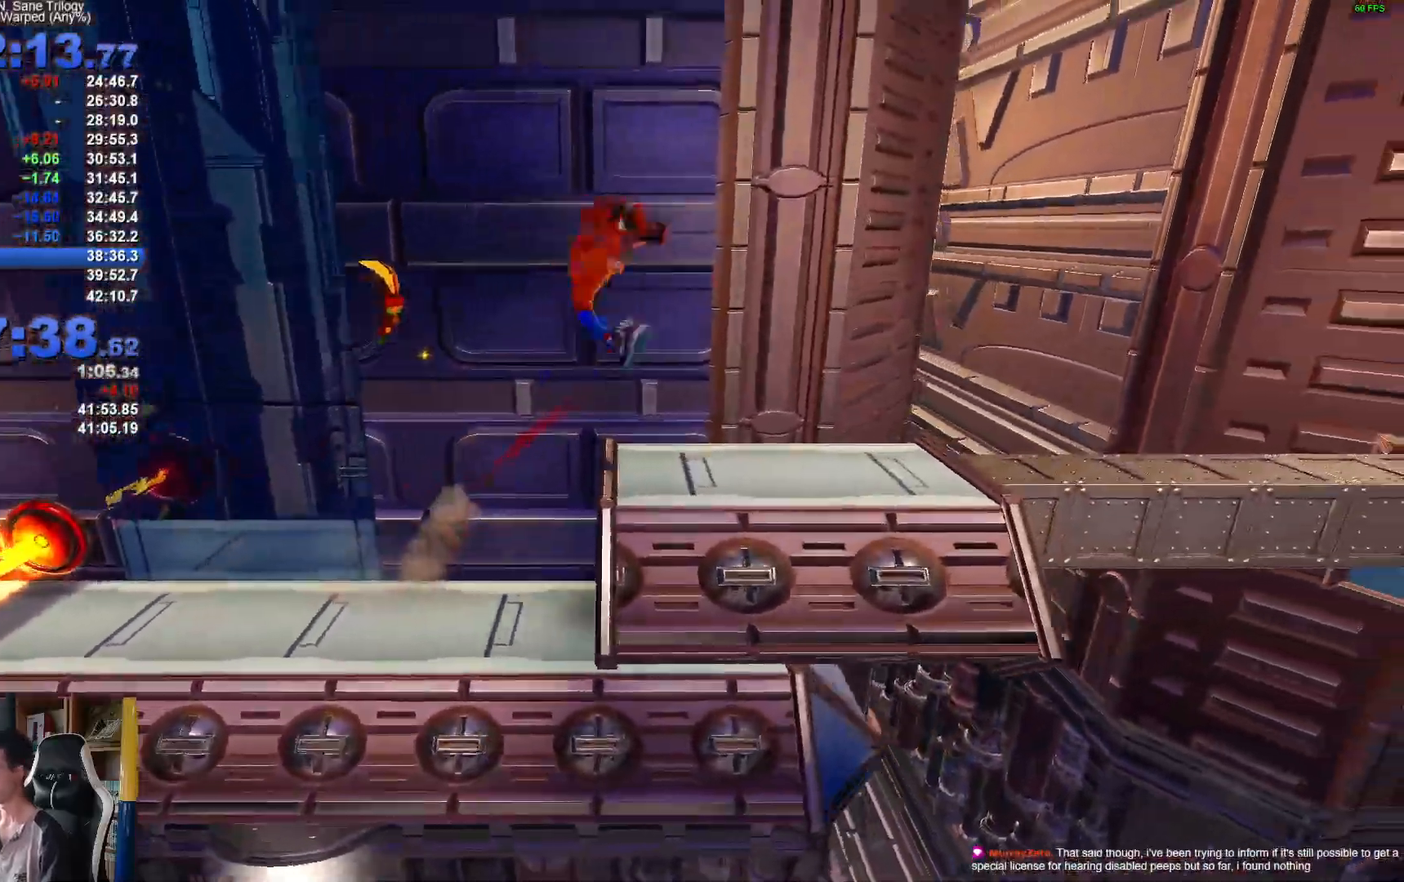
{"dt_ms": 500, "buttons": ["X"], "left_stick": "right", "right_stick": "center", "button_events": [[417, "X", "down"]]}
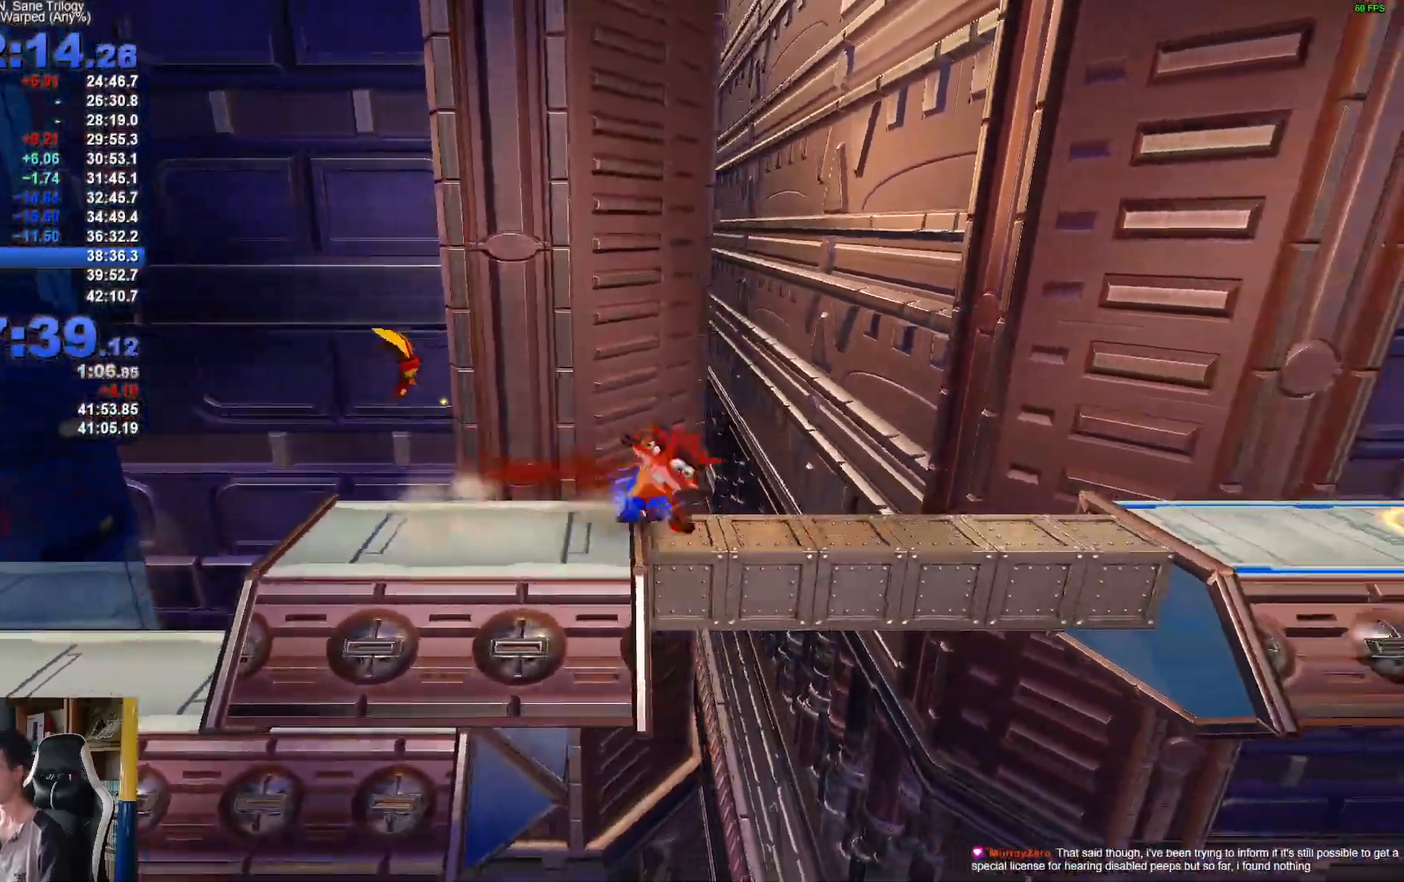
{"dt_ms": 500, "buttons": [], "left_stick": "right", "right_stick": "center", "button_events": [[67, "X", "up"]]}
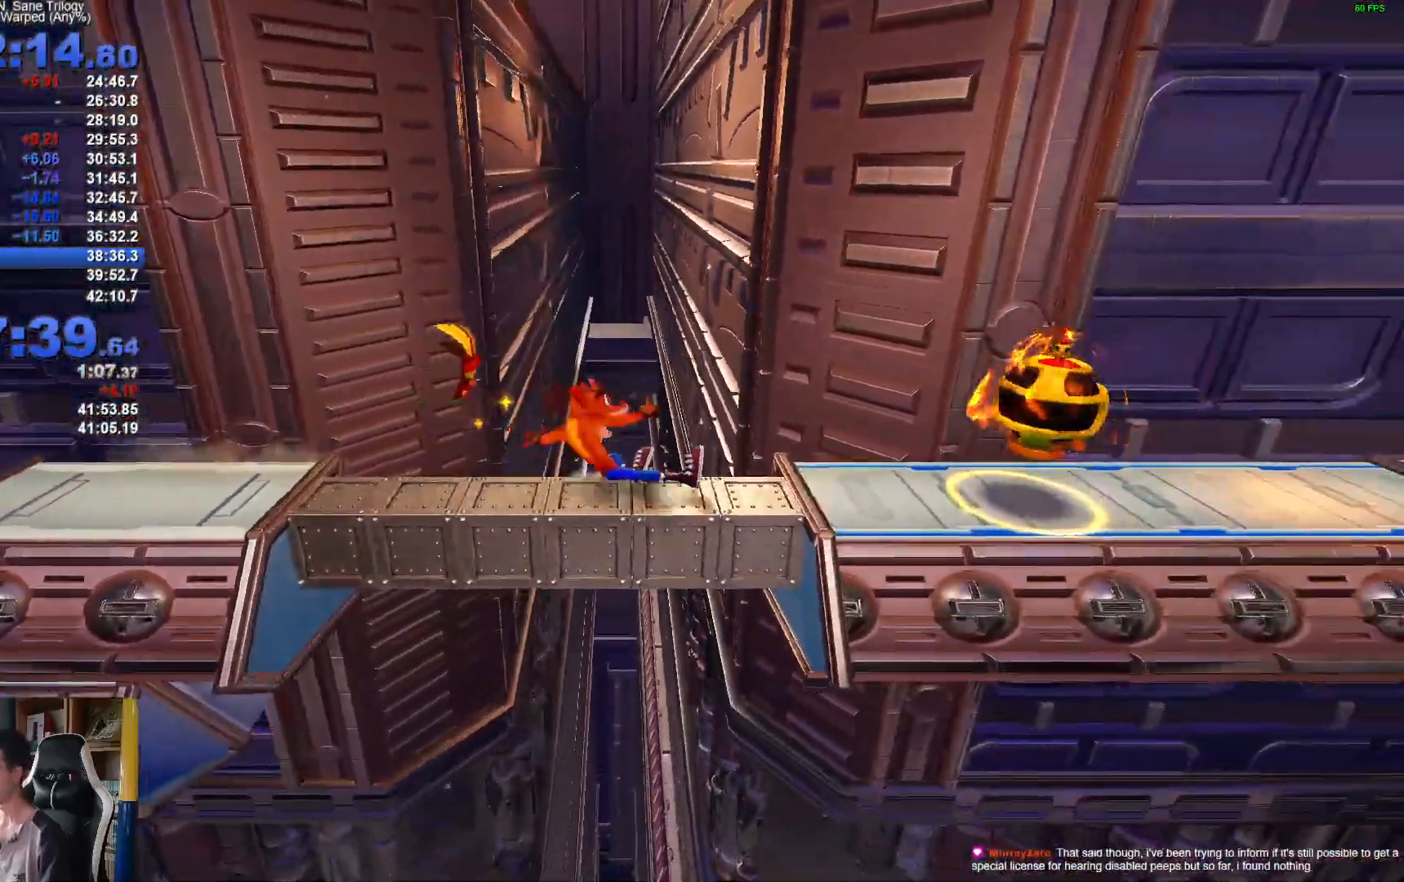
{"dt_ms": 500, "buttons": [], "left_stick": "right", "right_stick": "center", "button_events": [[50, "A", "down"], [100, "X", "down"], [233, "A", "up"], [283, "X", "up"]]}
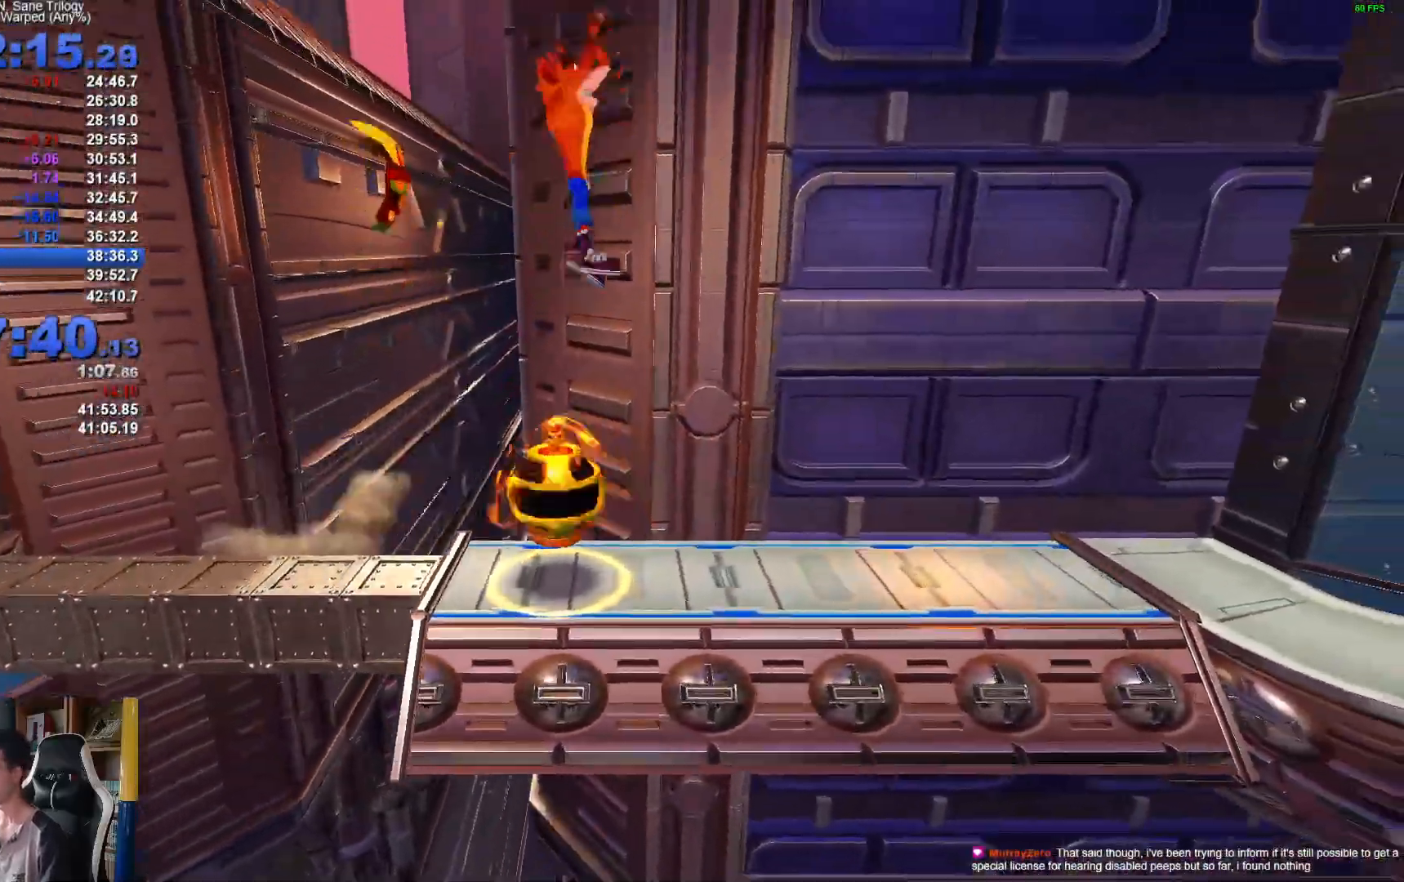
{"dt_ms": 500, "buttons": [], "left_stick": "right", "right_stick": "center", "button_events": []}
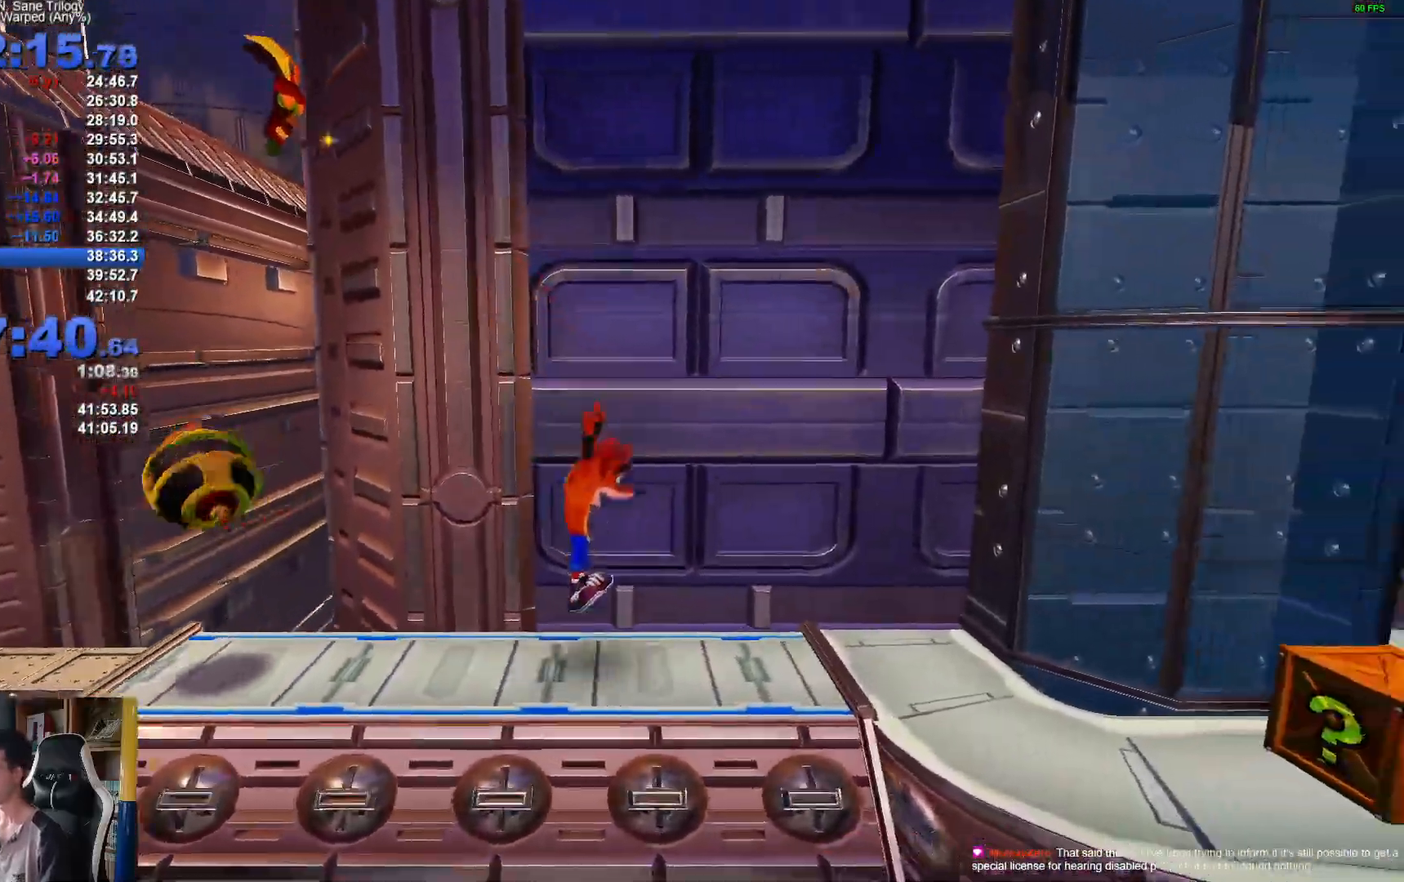
{"dt_ms": 1000, "buttons": [], "left_stick": "up-right", "right_stick": "center", "button_events": [[183, "X", "down"], [333, "X", "up"]]}
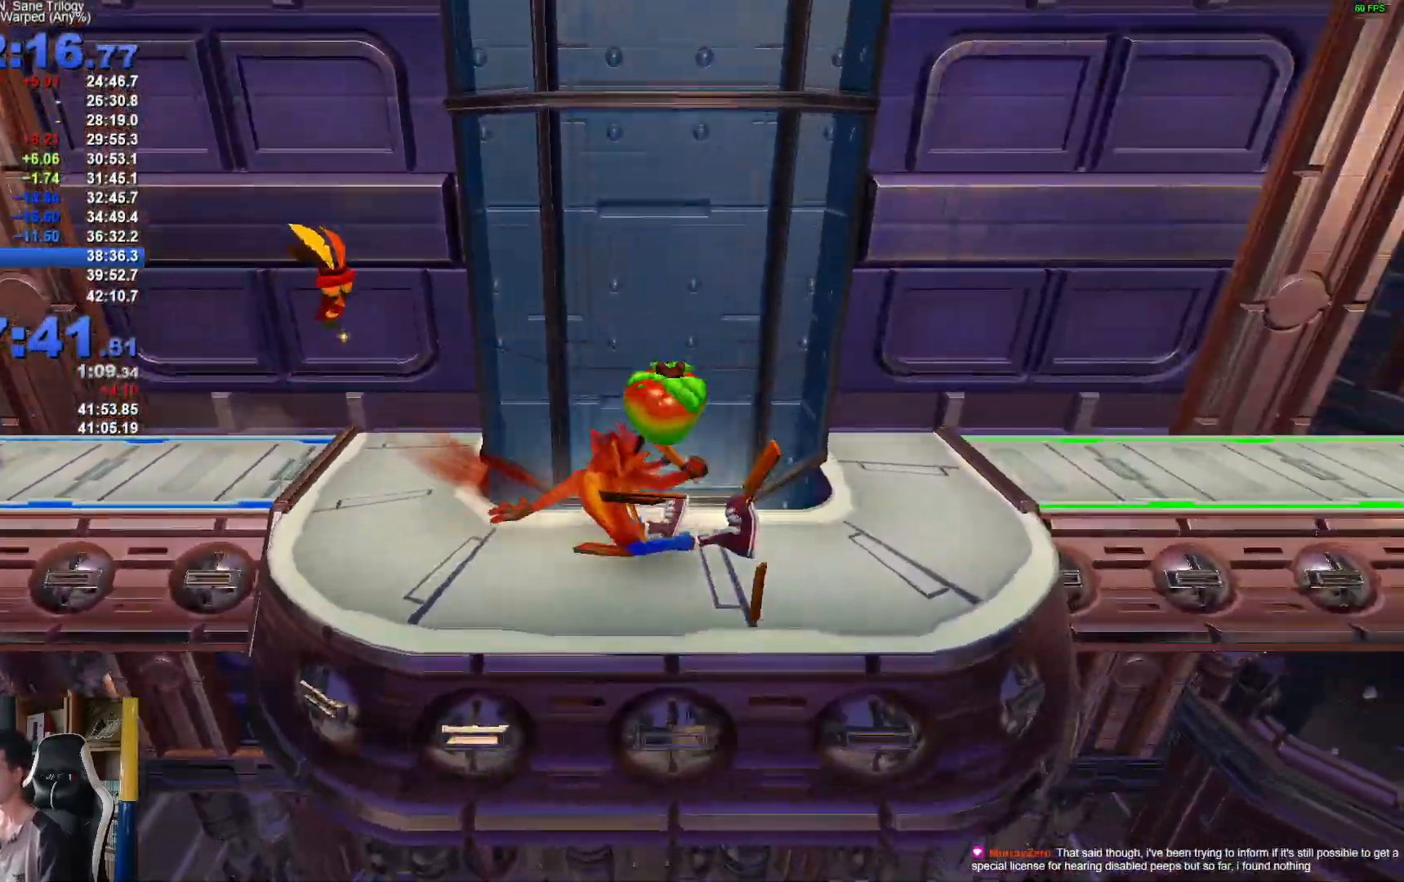
{"dt_ms": 500, "buttons": [], "left_stick": "up-right", "right_stick": "center", "button_events": [[17, "A", "down"], [333, "A", "up"]]}
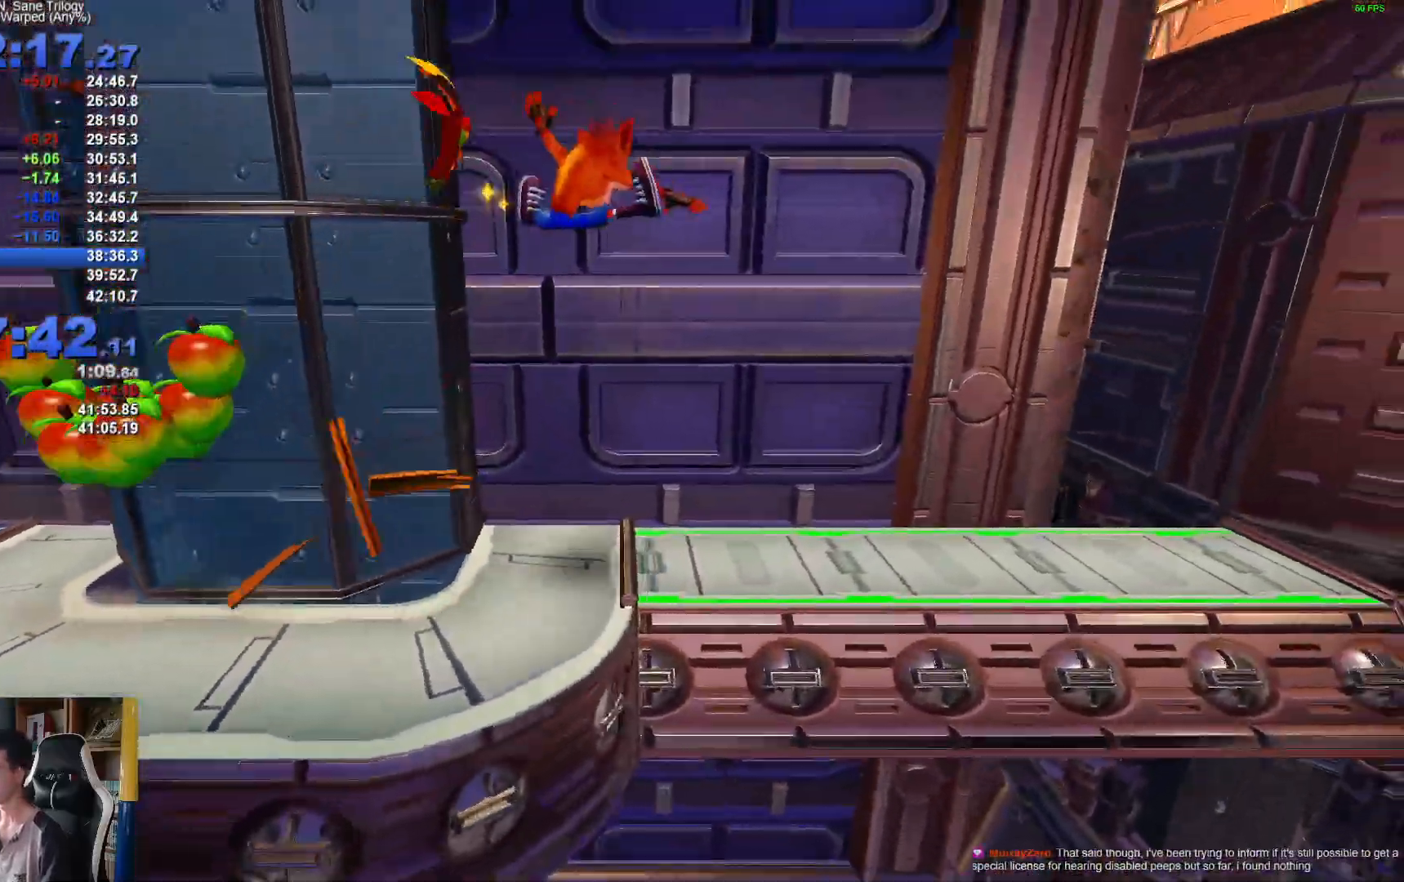
{"dt_ms": 500, "buttons": [], "left_stick": "right", "right_stick": "center", "button_events": []}
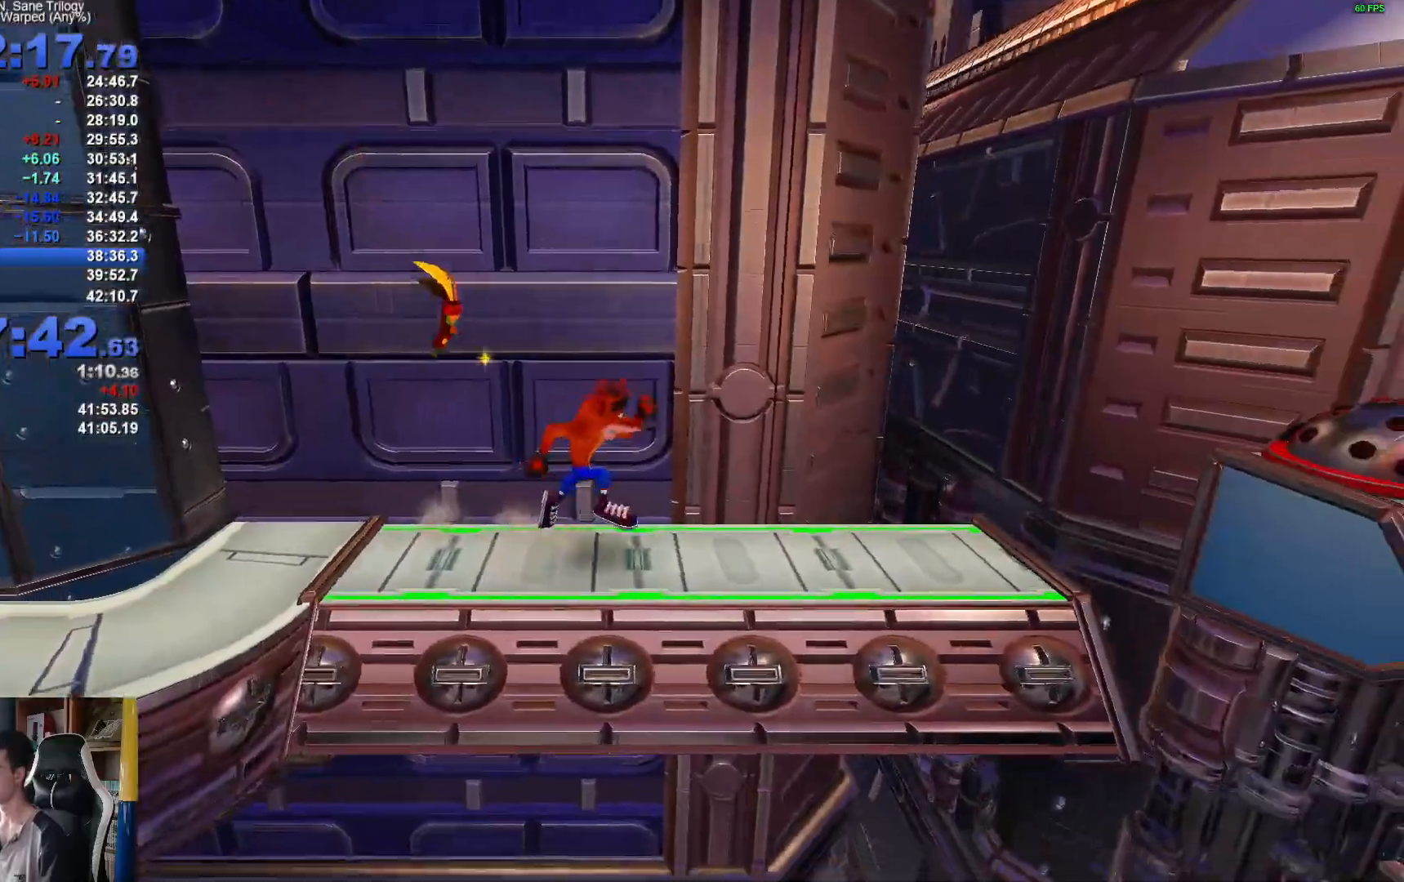
{"dt_ms": 500, "buttons": ["A"], "left_stick": "right", "right_stick": "center", "button_events": [[467, "A", "down"]]}
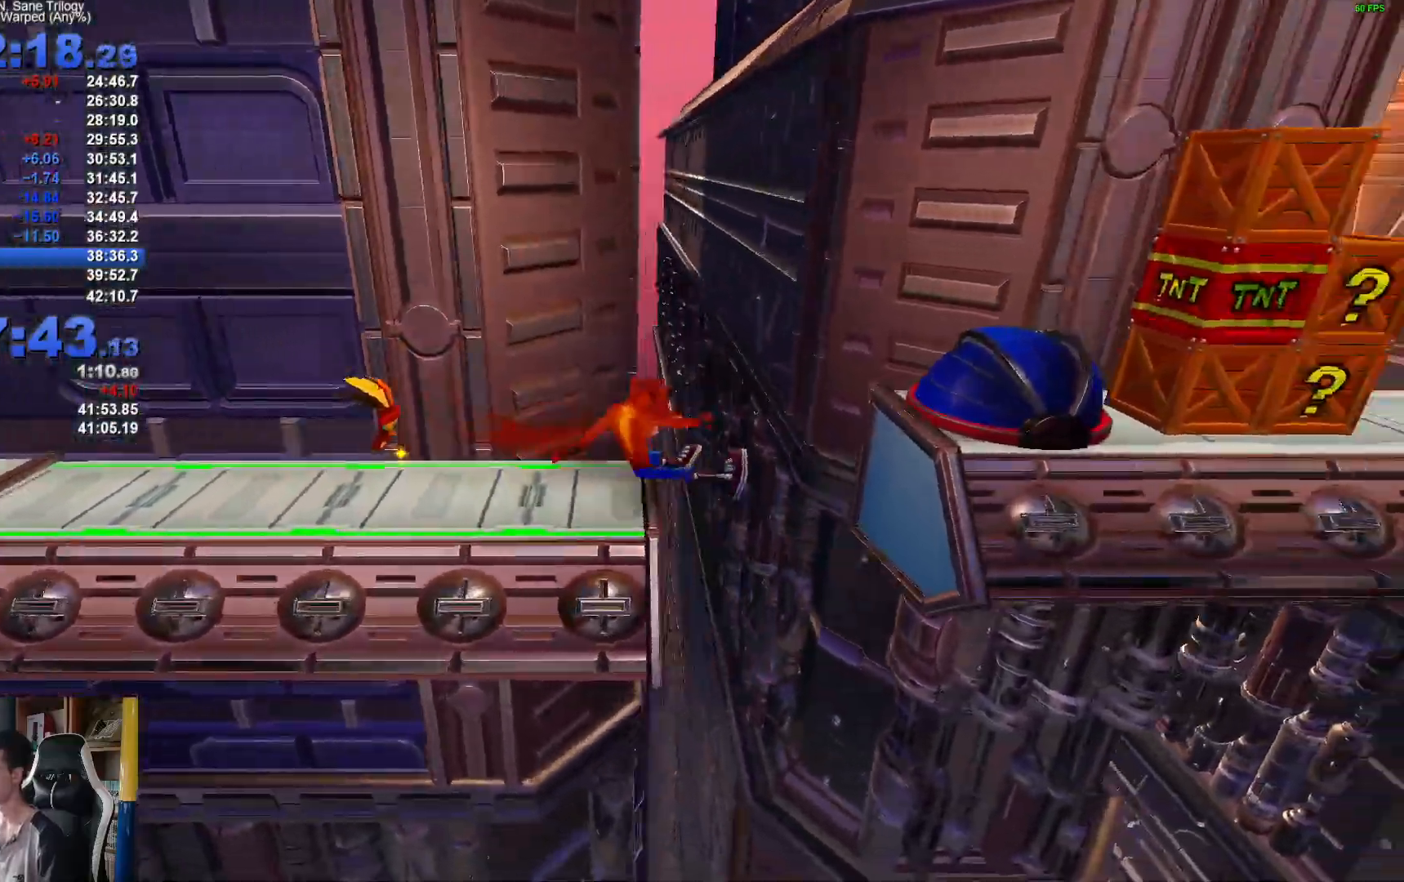
{"dt_ms": 500, "buttons": [], "left_stick": "right", "right_stick": "center", "button_events": [[17, "X", "down"], [383, "A", "up"], [383, "X", "up"]]}
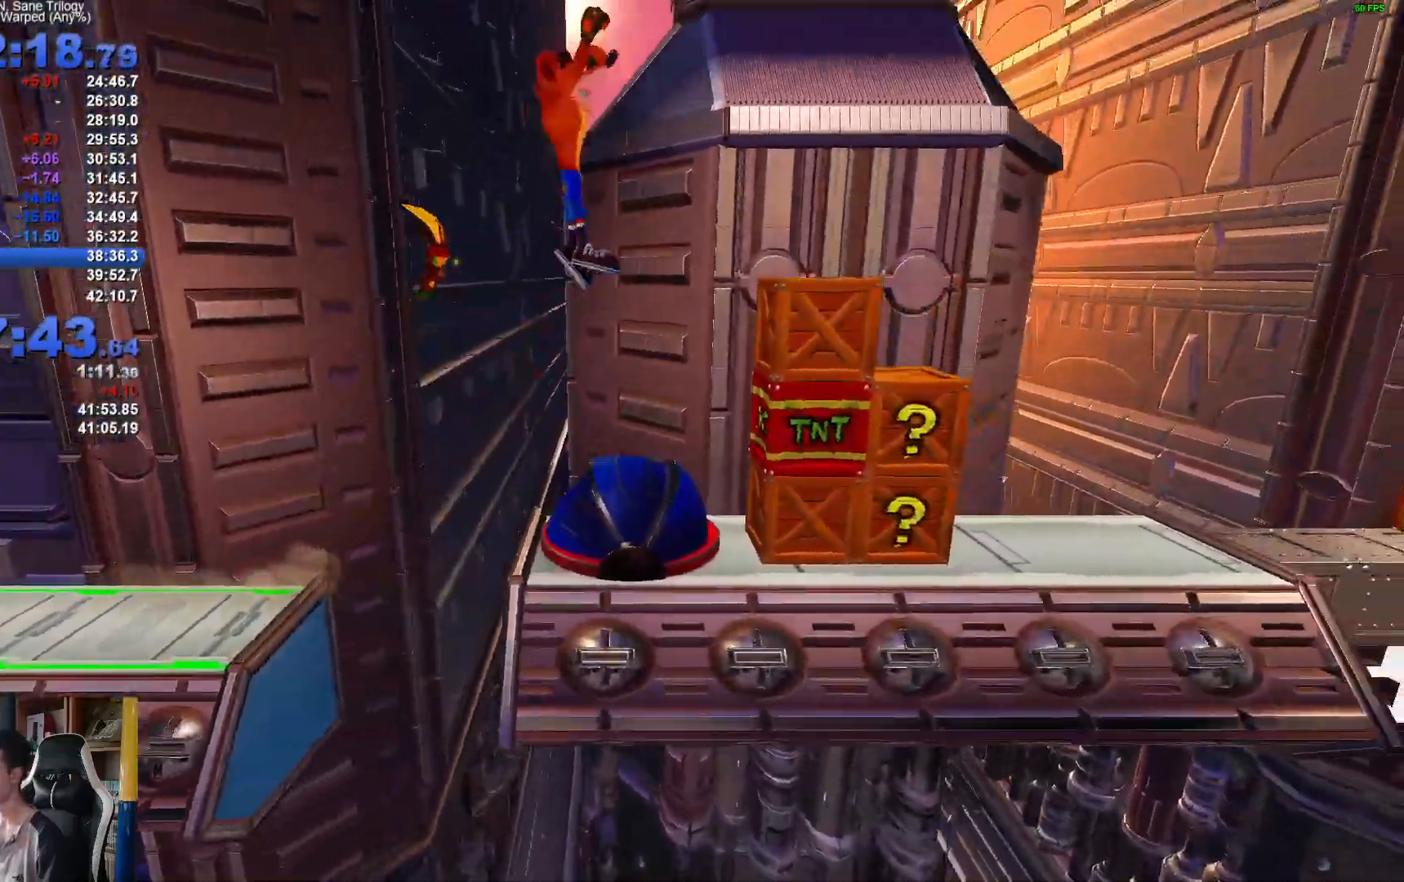
{"dt_ms": 500, "buttons": [], "left_stick": "right", "right_stick": "center", "button_events": [[100, "A", "down"], [317, "A", "up"]]}
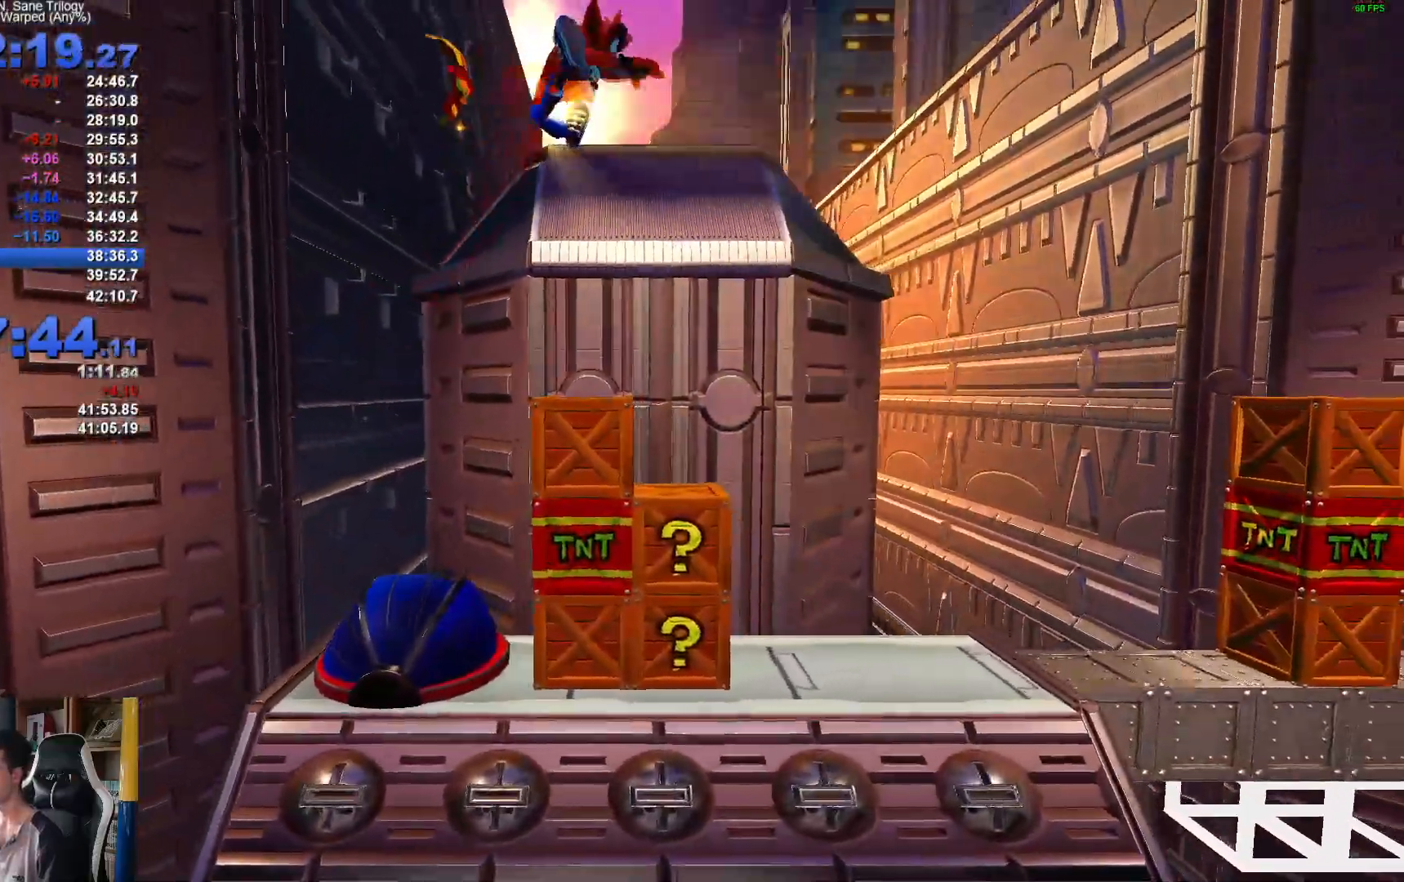
{"dt_ms": 500, "buttons": [], "left_stick": "right", "right_stick": "center", "button_events": []}
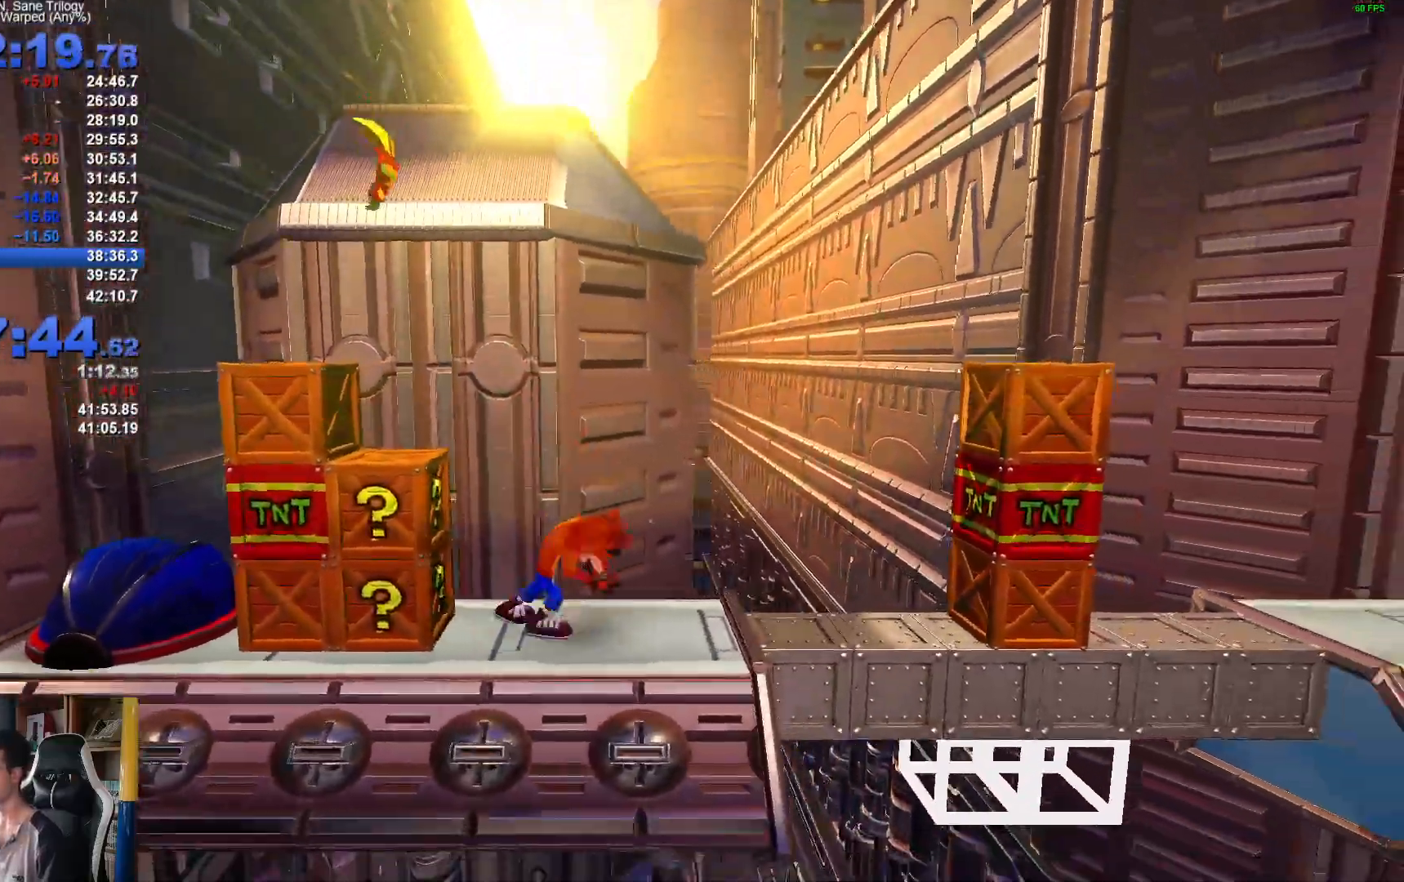
{"dt_ms": 500, "buttons": ["A", "X"], "left_stick": "right", "right_stick": "center", "button_events": [[133, "A", "down"], [183, "X", "down"]]}
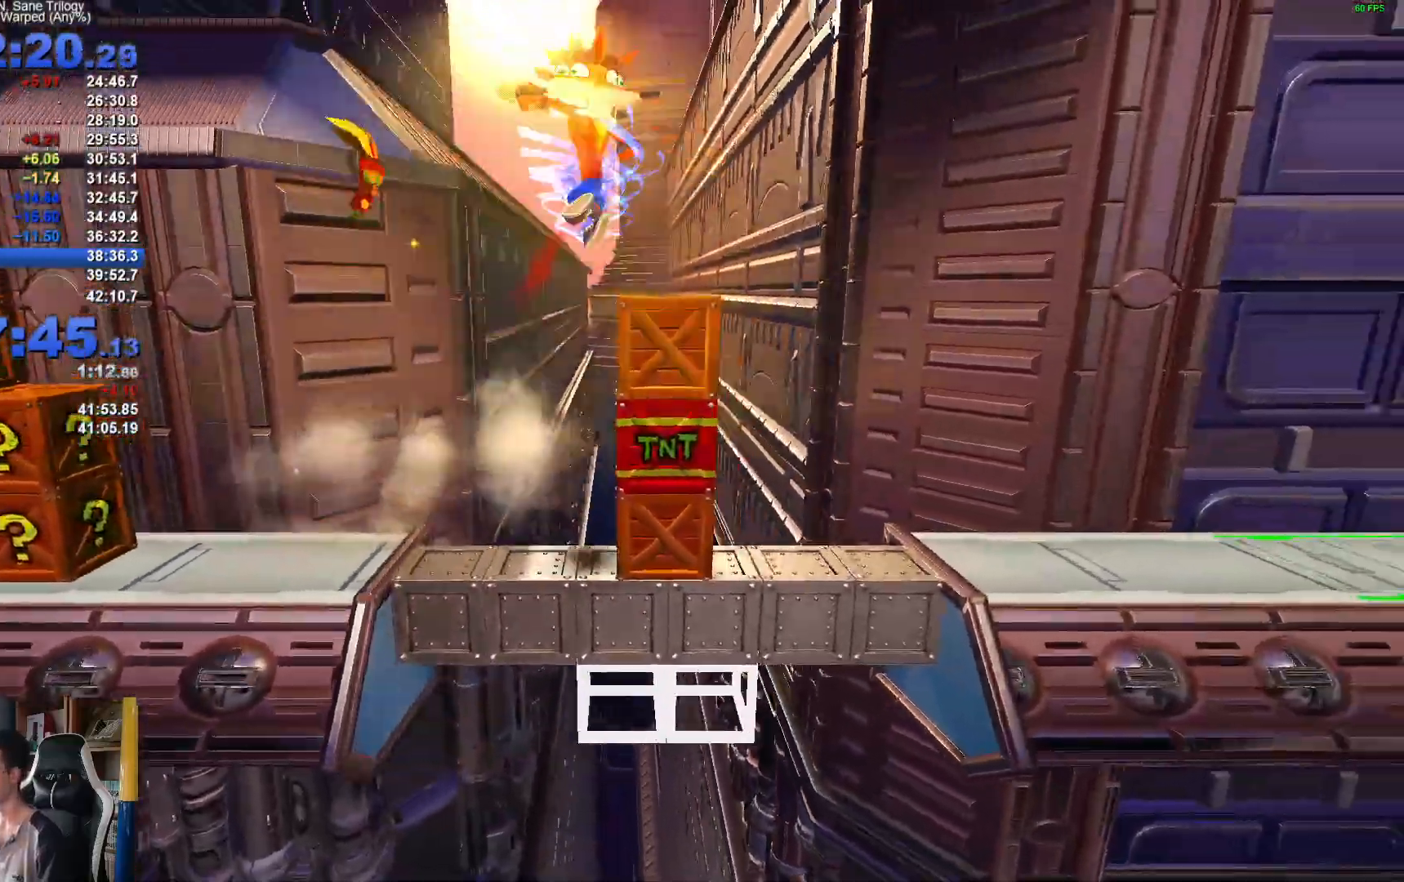
{"dt_ms": 500, "buttons": [], "left_stick": "right", "right_stick": "center", "button_events": [[50, "A", "up"], [150, "X", "up"]]}
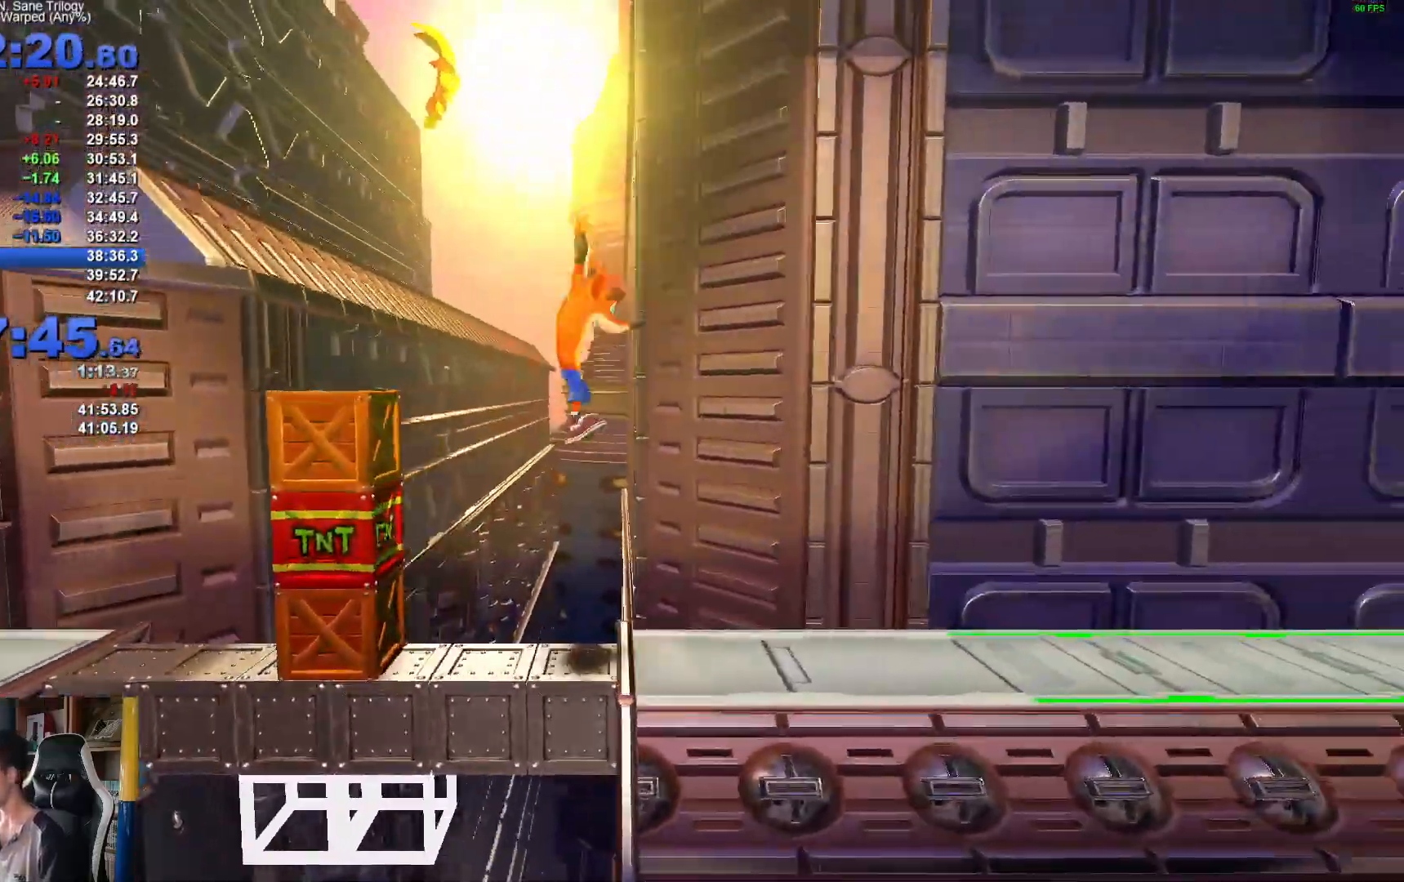
{"dt_ms": 500, "buttons": [], "left_stick": "right", "right_stick": "center", "button_events": [[233, "X", "down"], [383, "X", "up"]]}
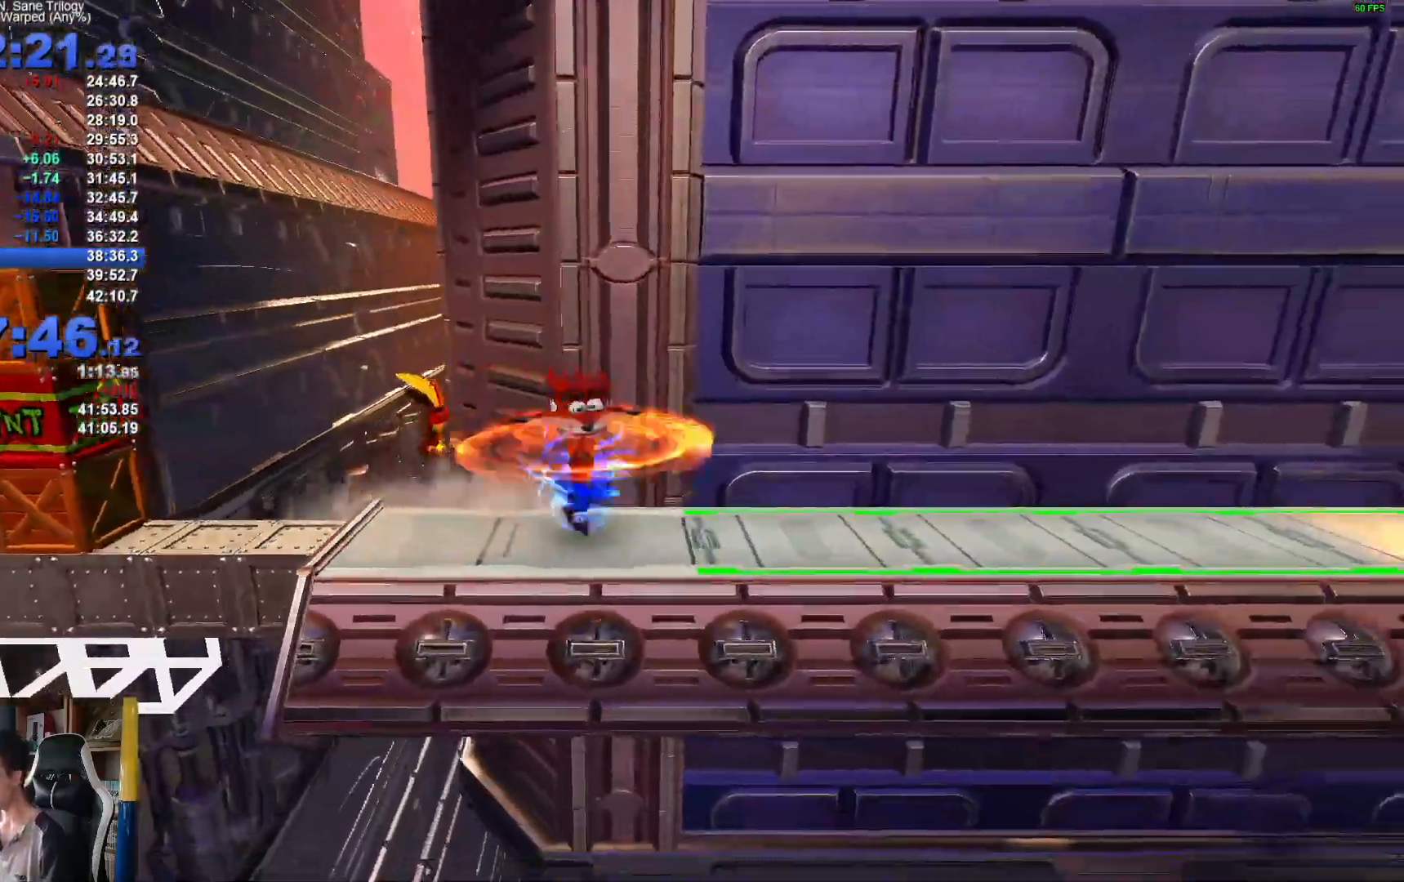
{"dt_ms": 500, "buttons": [], "left_stick": "right", "right_stick": "center", "button_events": []}
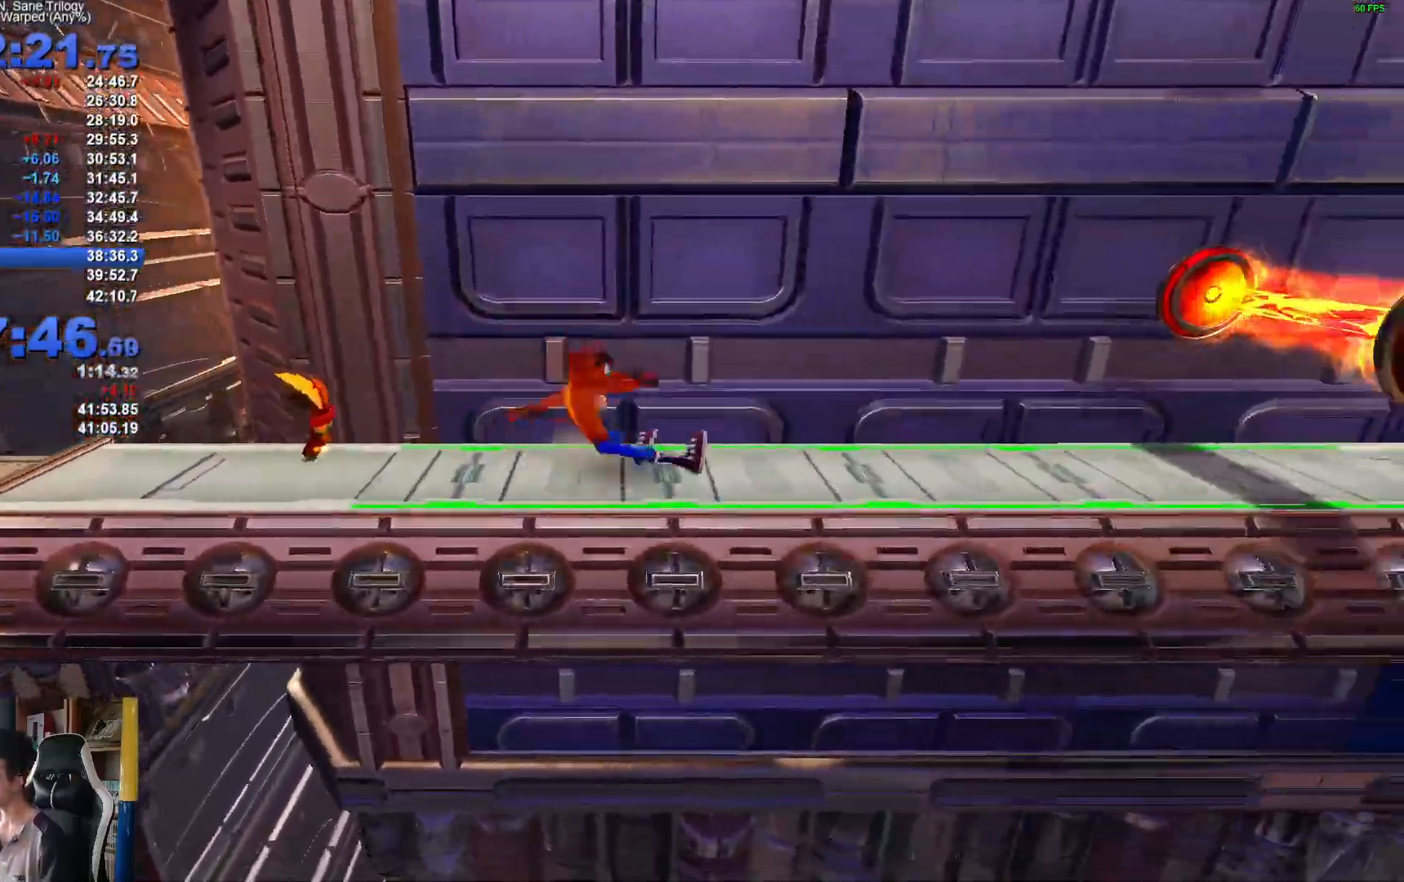
{"dt_ms": 500, "buttons": ["X"], "left_stick": "right", "right_stick": "center", "button_events": [[117, "A", "down"], [183, "X", "down"], [300, "A", "up"], [350, "X", "up"], [417, "X", "down"]]}
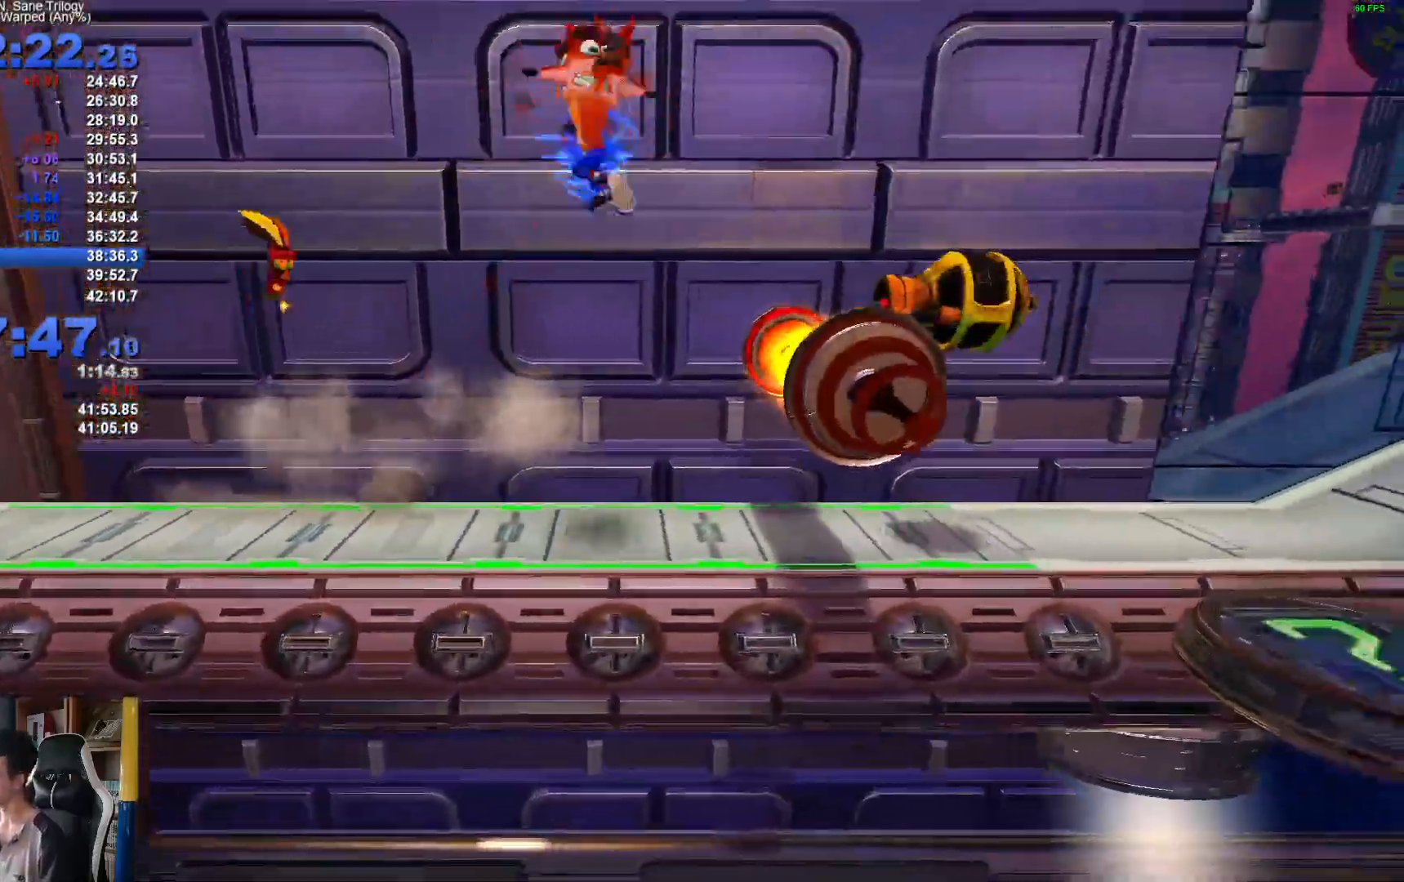
{"dt_ms": 500, "buttons": [], "left_stick": "right", "right_stick": "center", "button_events": [[17, "X", "up"], [117, "X", "down"], [217, "X", "up"]]}
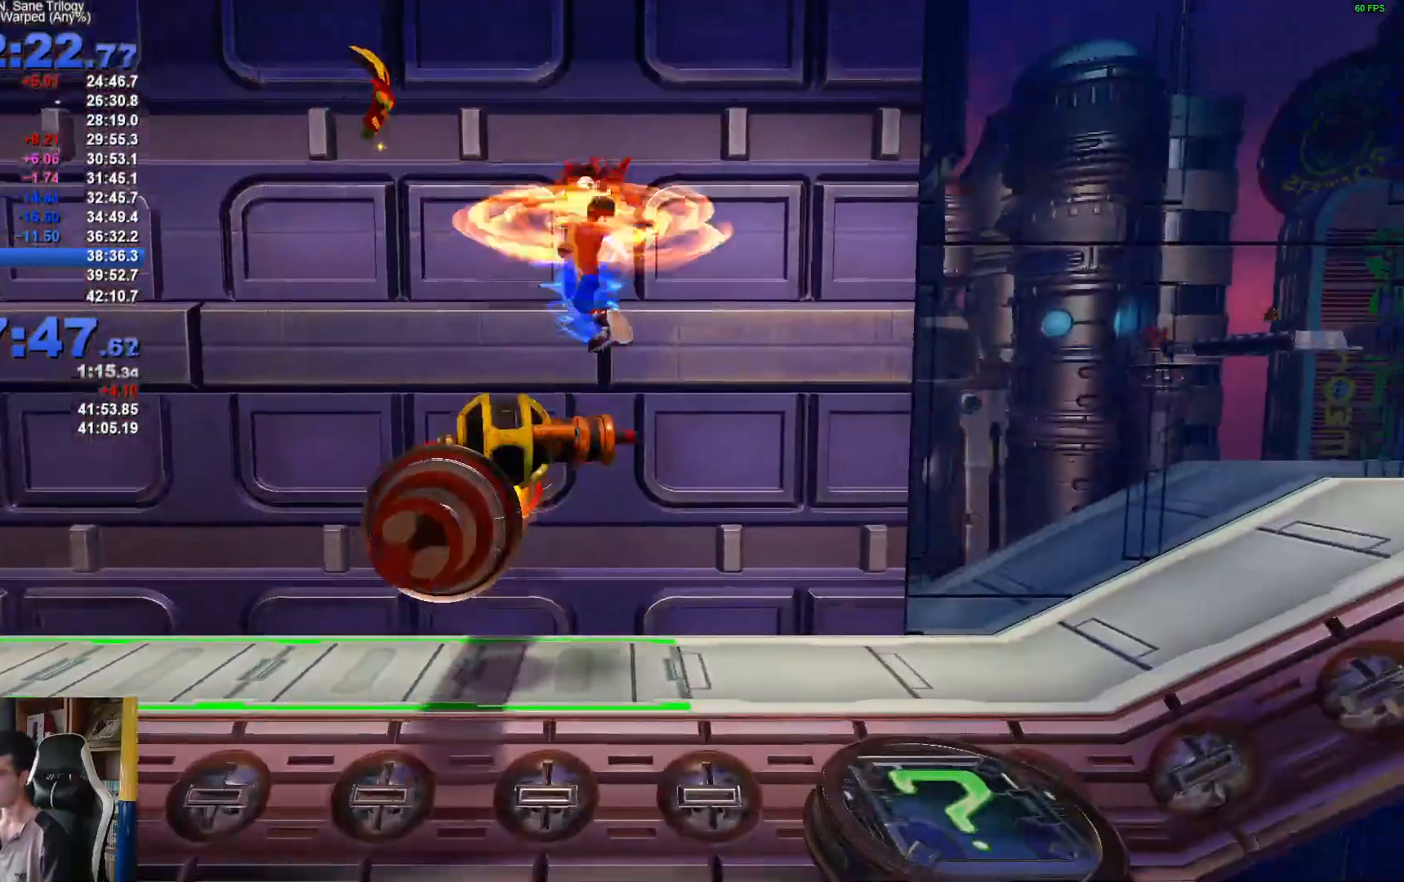
{"dt_ms": 500, "buttons": [], "left_stick": "right", "right_stick": "center", "button_events": []}